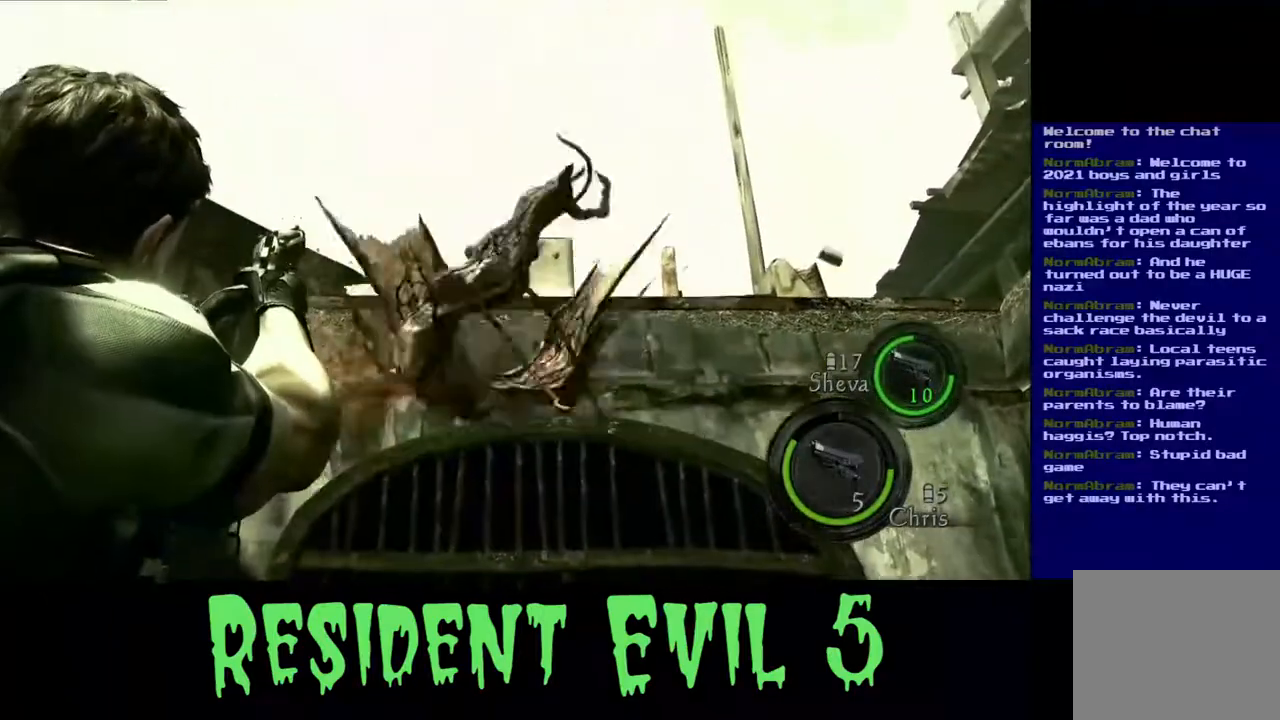
Gameplay with a controller (Xbox layout); each line is a JSON object with the inputs held at the frame after it. "events" lists button and stick changes between this image and that frame as [ms after this image, input, new state], when the widget could be followed in between. Not read: L2.
{"buttons": [], "left_stick": "center", "right_stick": "down-left", "events": [[50, "right_stick", "right"], [367, "right_stick", "down"], [417, "right_stick", "down-left"]]}
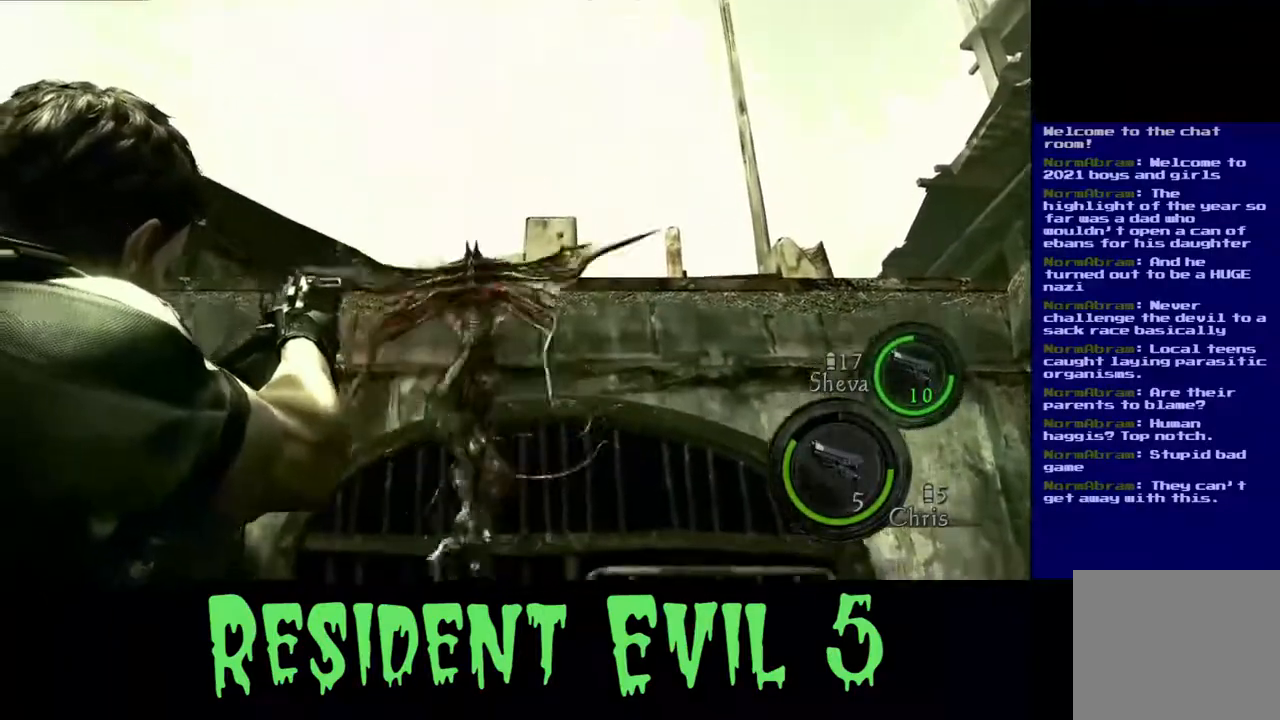
{"buttons": [], "left_stick": "center", "right_stick": "center", "events": [[33, "right_stick", "center"], [150, "right_stick", "down"], [300, "right_stick", "center"]]}
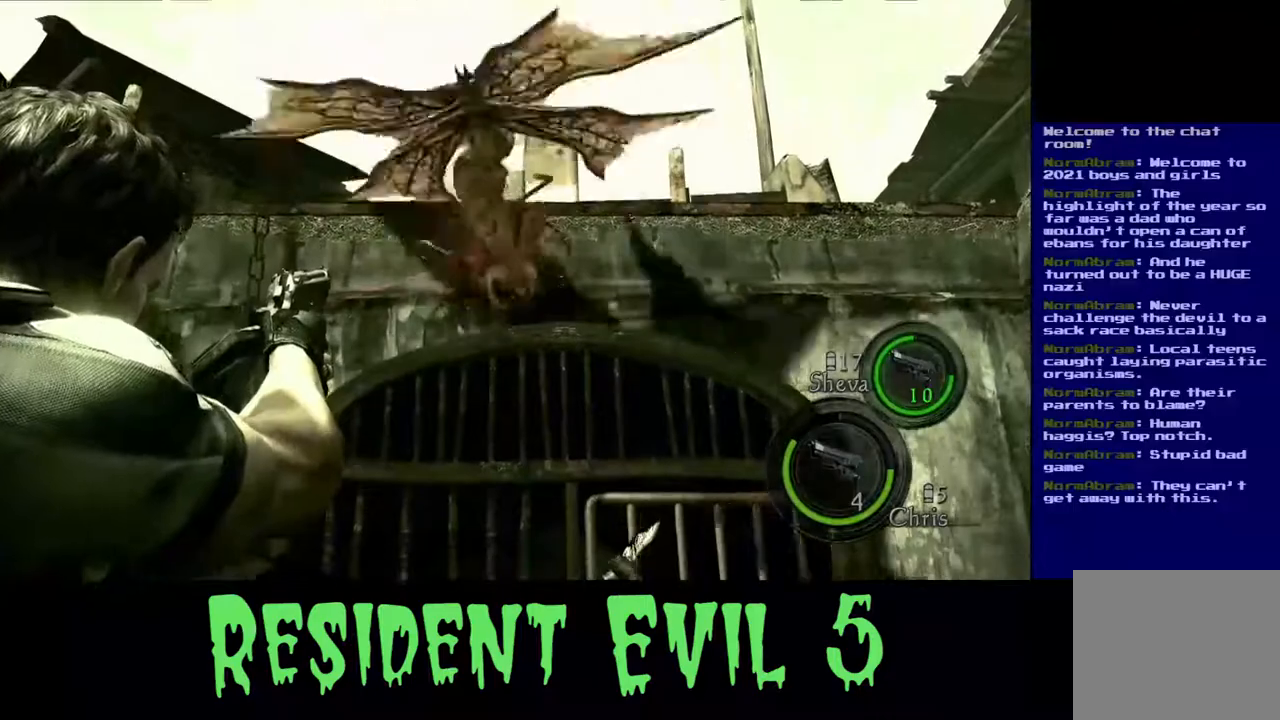
{"buttons": [], "left_stick": "center", "right_stick": "up", "events": [[400, "right_stick", "up"]]}
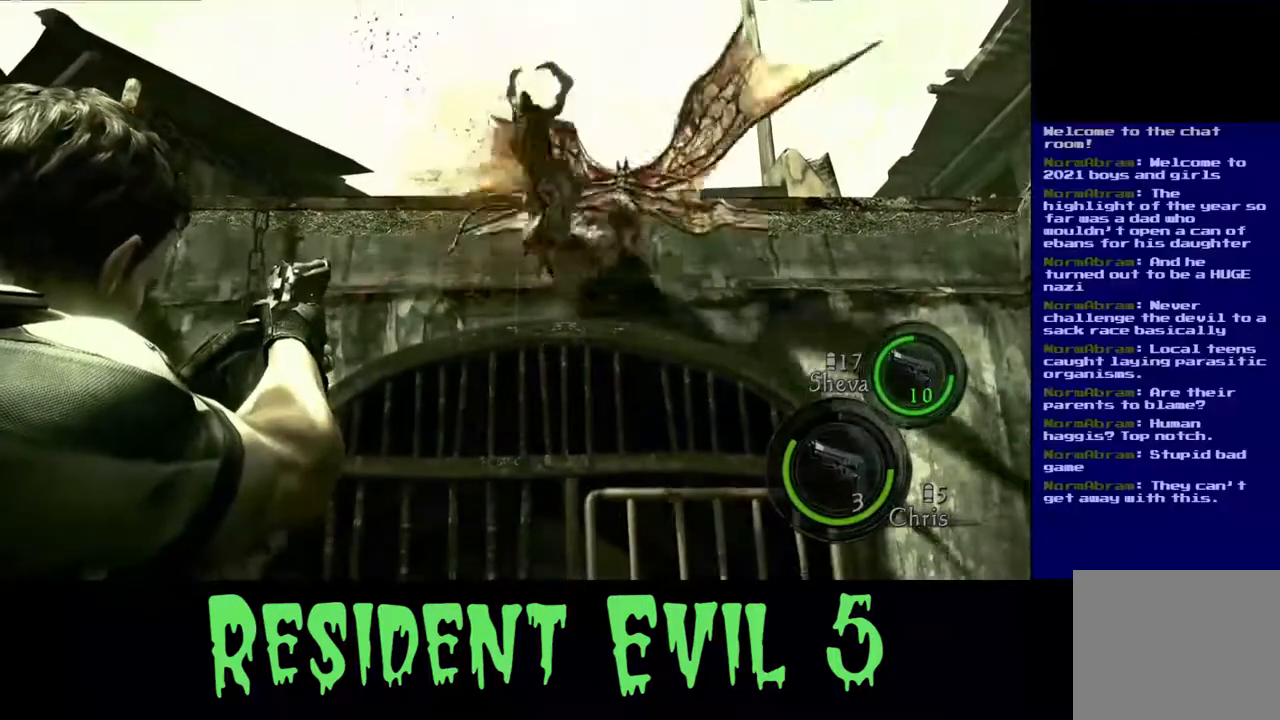
{"buttons": [], "left_stick": "center", "right_stick": "right", "events": [[150, "right_stick", "right"], [283, "right_stick", "center"], [417, "right_stick", "right"]]}
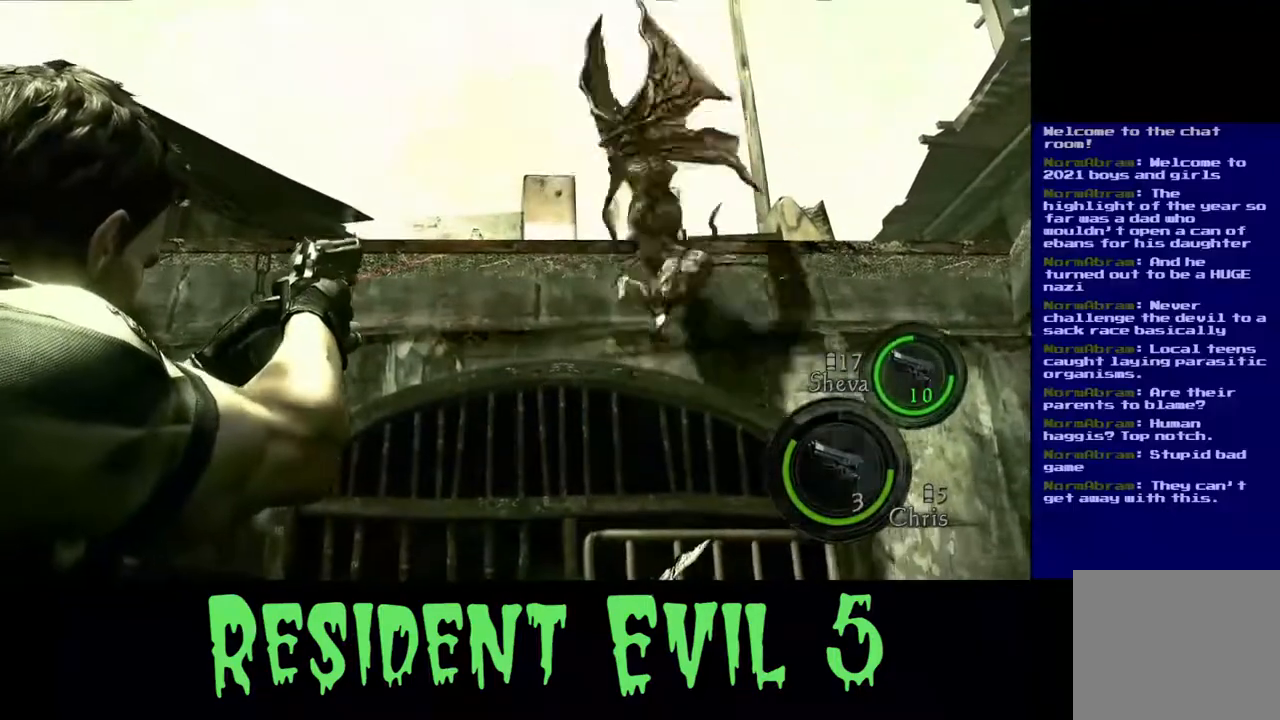
{"buttons": [], "left_stick": "center", "right_stick": "up", "events": [[167, "right_stick", "up-right"], [317, "right_stick", "center"], [500, "right_stick", "up"]]}
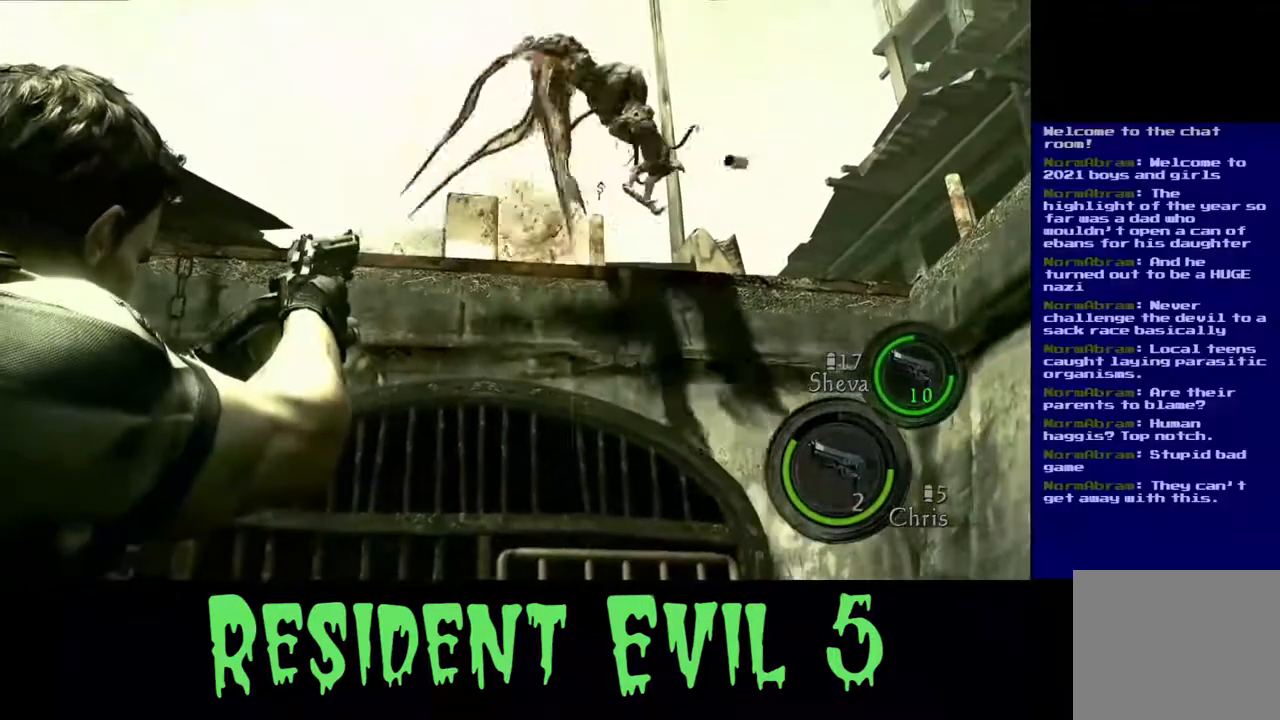
{"buttons": [], "left_stick": "center", "right_stick": "center", "events": [[350, "right_stick", "center"]]}
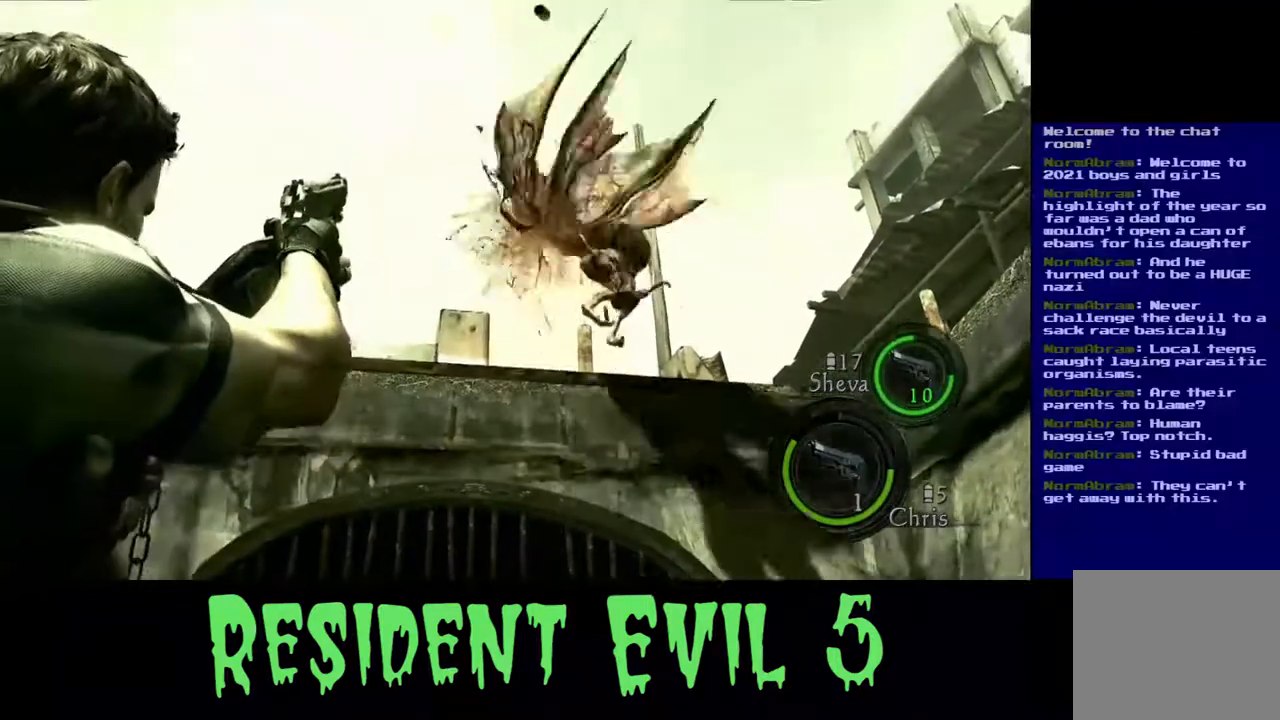
{"buttons": [], "left_stick": "center", "right_stick": "down-right", "events": [[250, "right_stick", "down"], [367, "right_stick", "right"], [483, "right_stick", "down-right"]]}
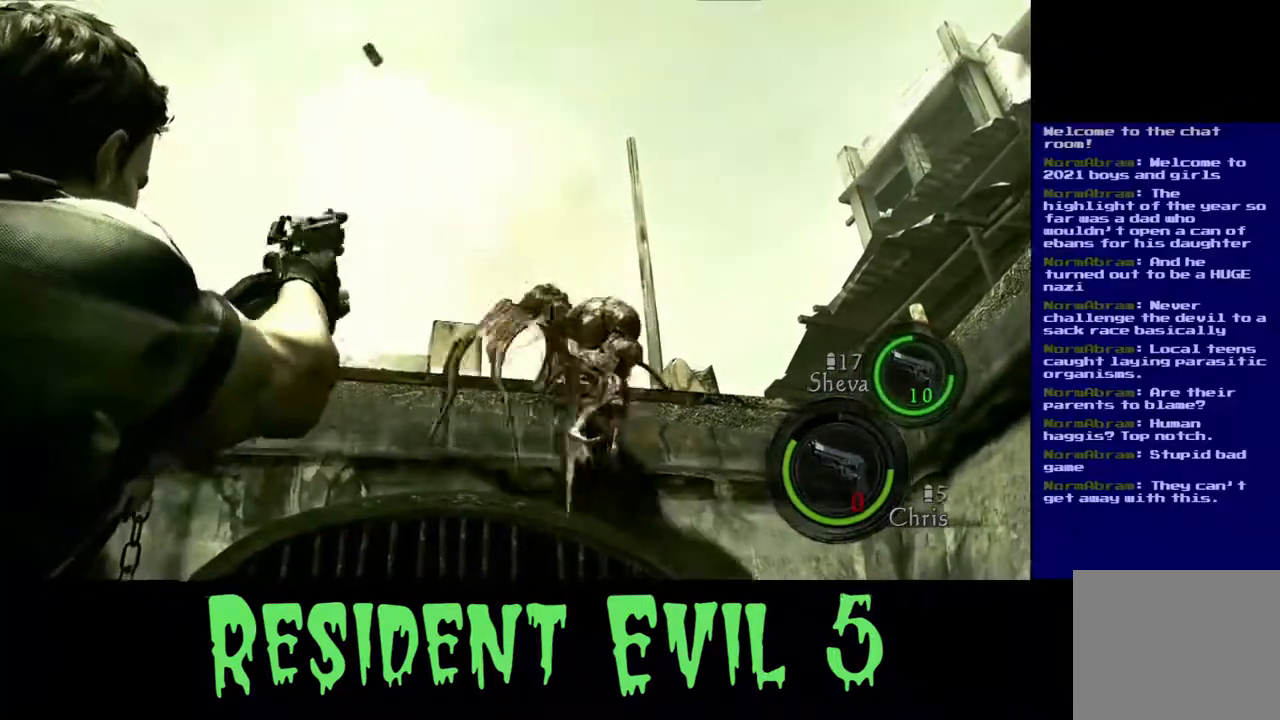
{"buttons": [], "left_stick": "center", "right_stick": "center", "events": [[167, "right_stick", "down"], [433, "right_stick", "center"]]}
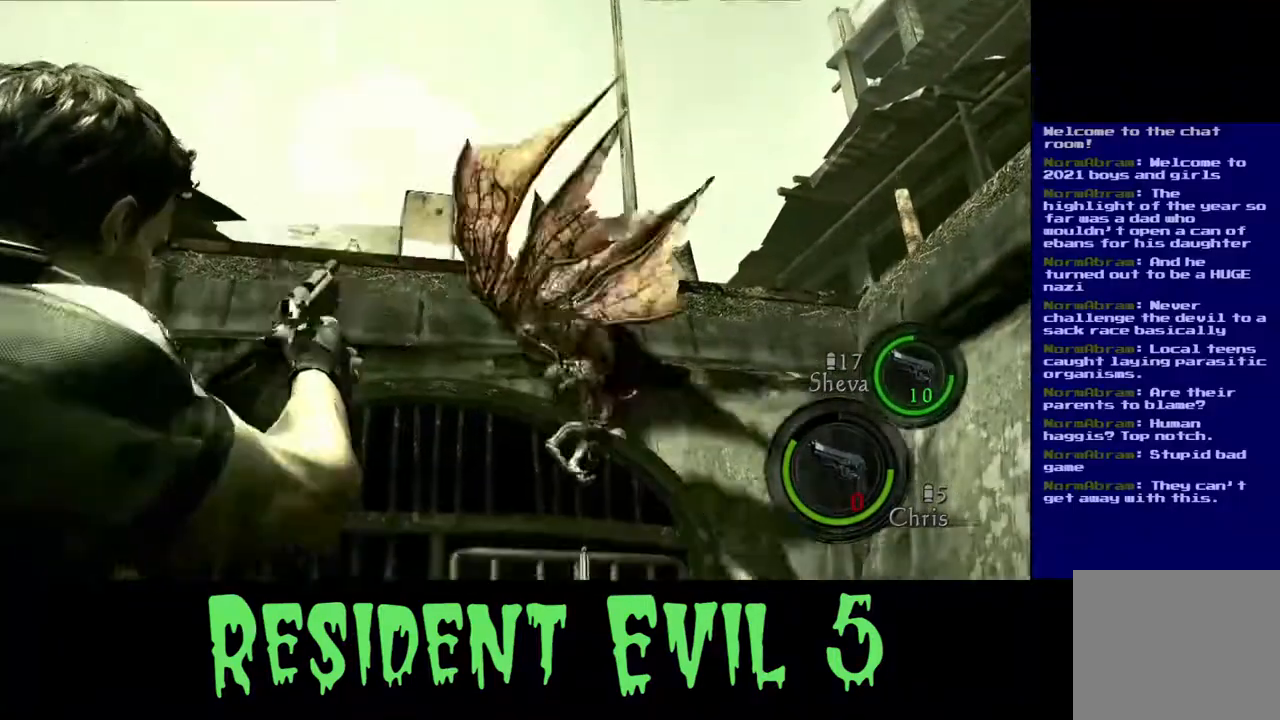
{"buttons": [], "left_stick": "center", "right_stick": "center", "events": [[67, "right_stick", "down"], [300, "right_stick", "center"]]}
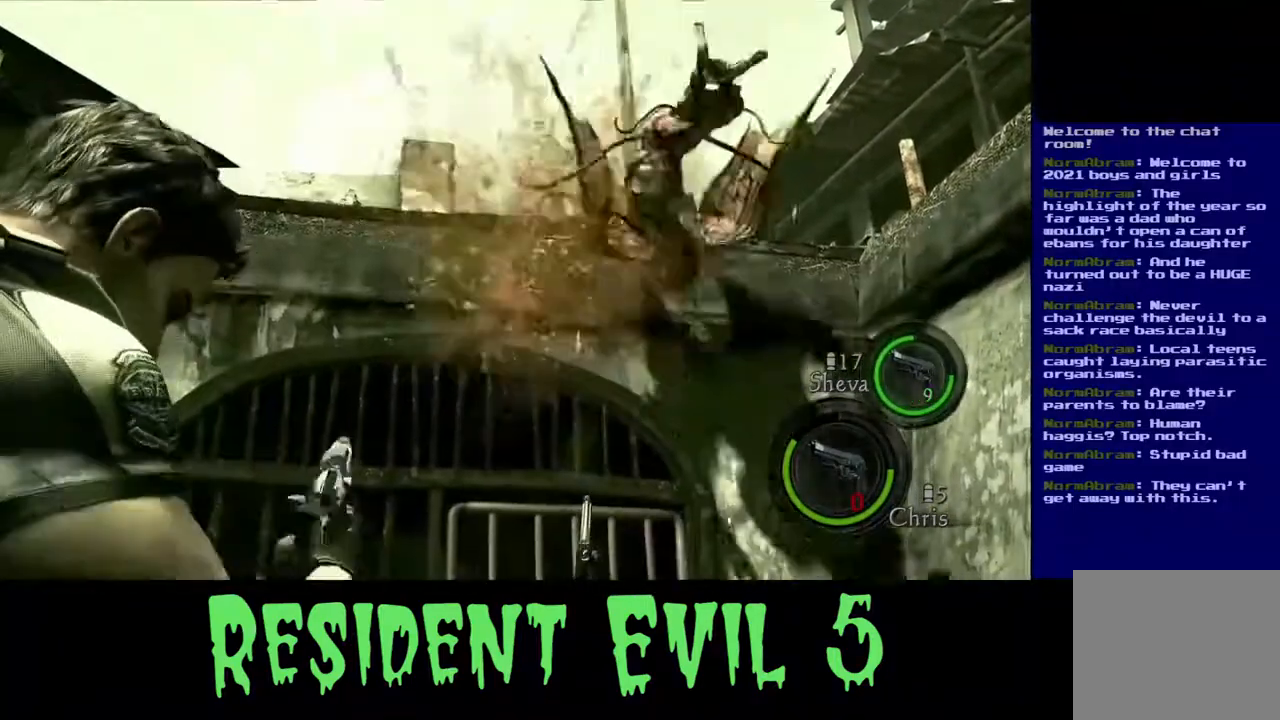
{"buttons": [], "left_stick": "center", "right_stick": "down-right", "events": [[150, "left_stick", "down"], [217, "right_stick", "down-right"], [383, "left_stick", "center"]]}
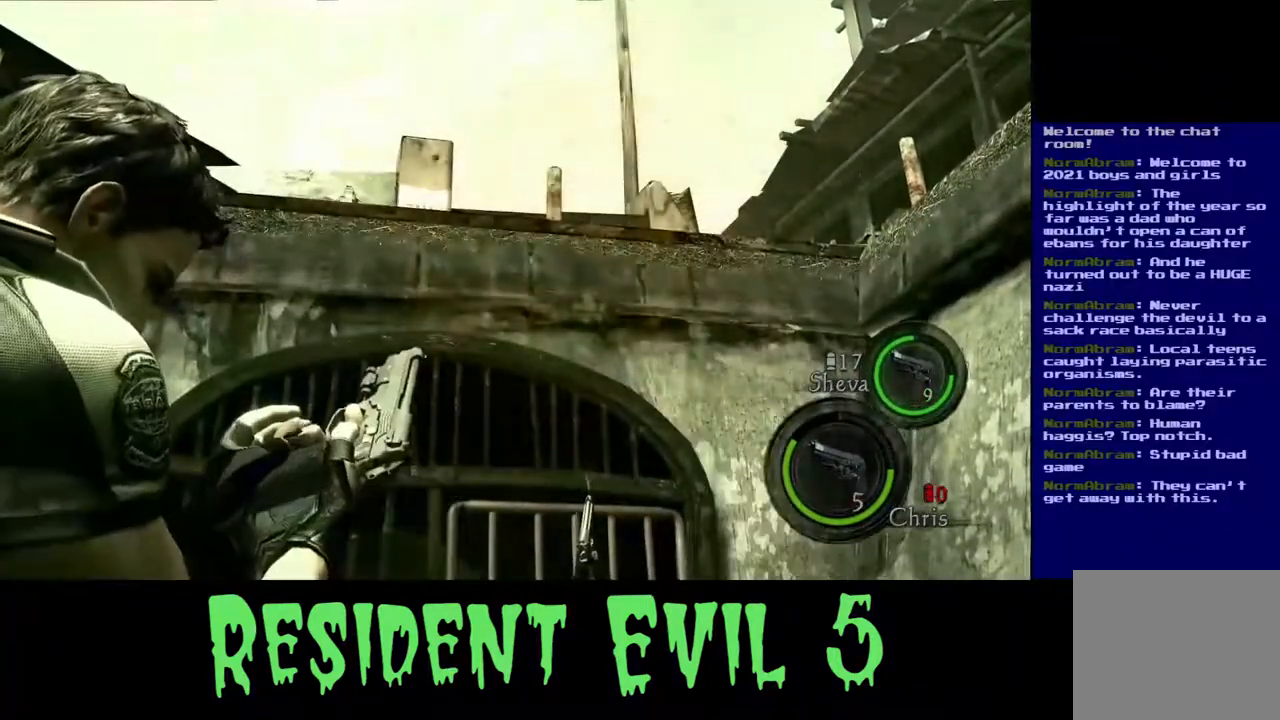
{"buttons": [], "left_stick": "up", "right_stick": "down", "events": [[367, "right_stick", "down"], [417, "left_stick", "up"]]}
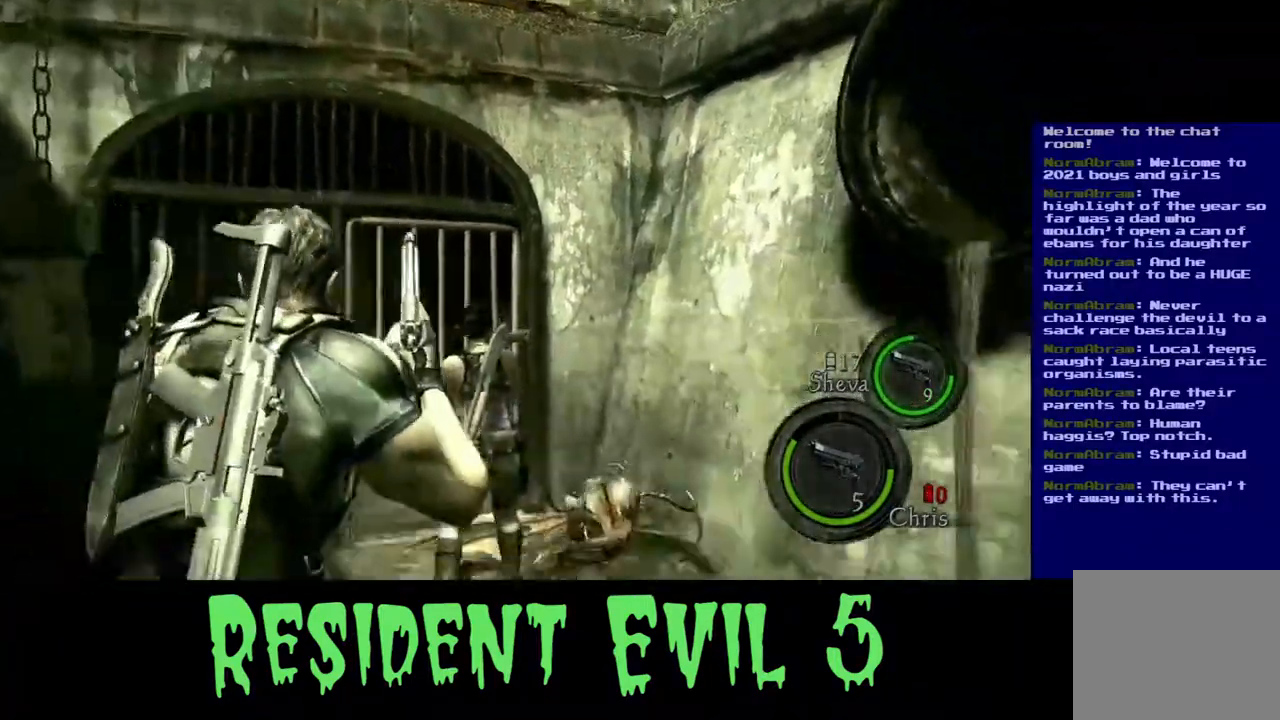
{"buttons": [], "left_stick": "up", "right_stick": "center", "events": [[83, "right_stick", "center"]]}
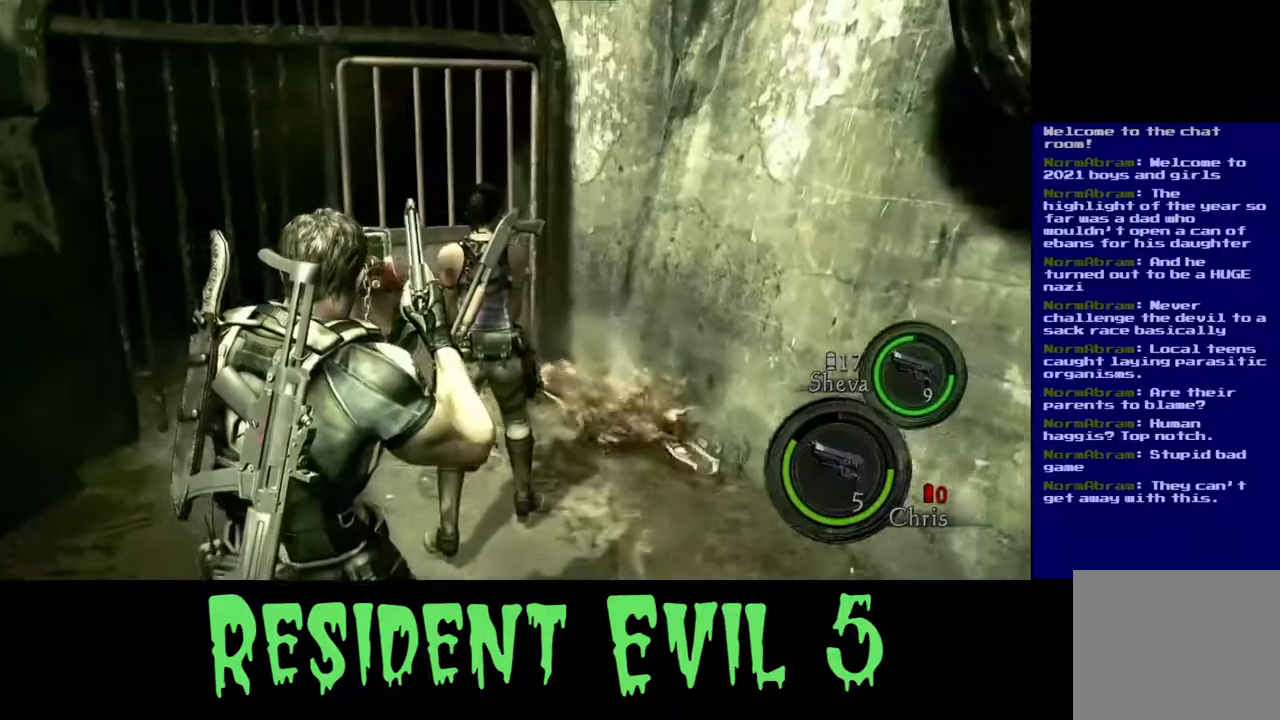
{"buttons": [], "left_stick": "up", "right_stick": "center", "events": []}
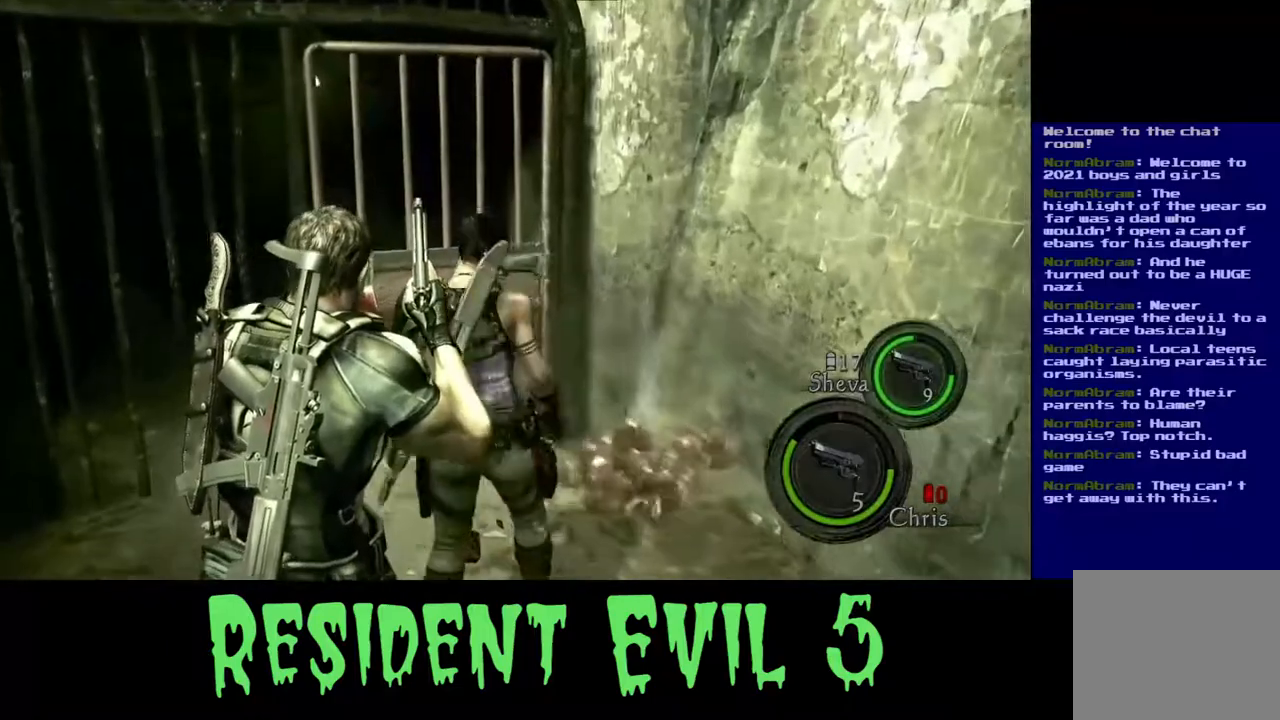
{"buttons": [], "left_stick": "center", "right_stick": "center", "events": [[67, "Y", "down"], [117, "left_stick", "center"], [200, "Y", "up"]]}
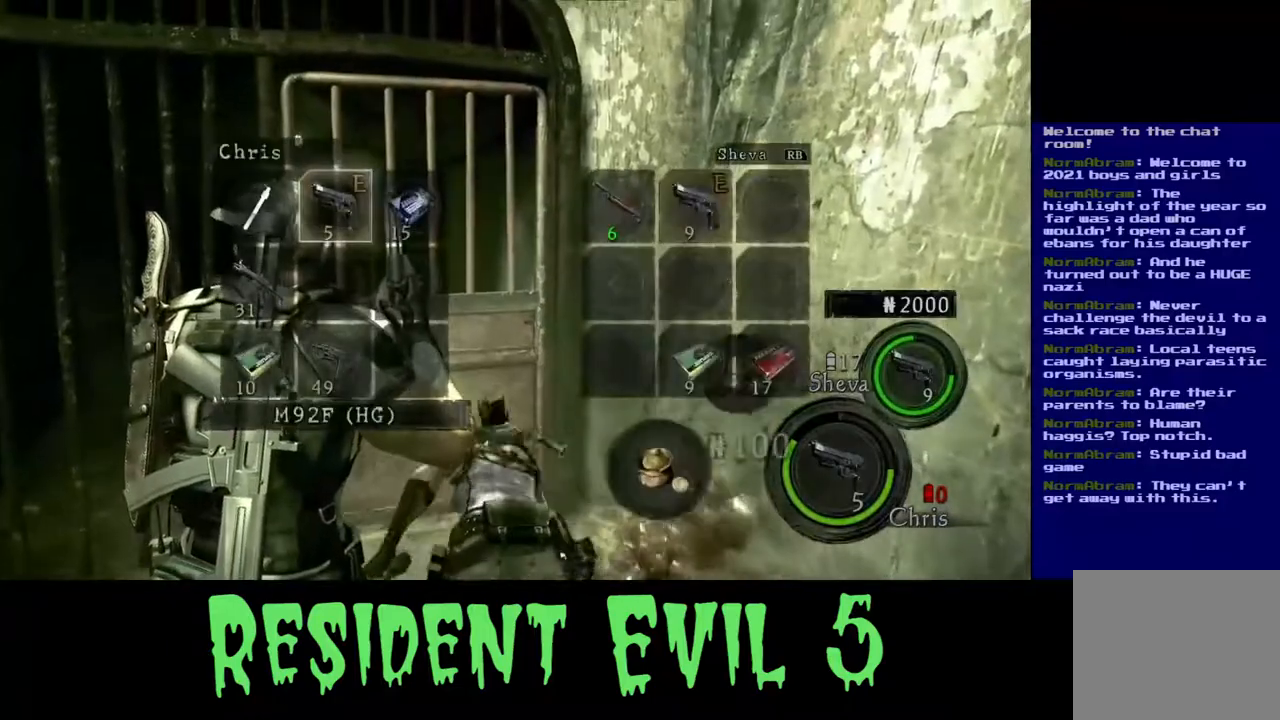
{"buttons": [], "left_stick": "down", "right_stick": "center", "events": [[483, "left_stick", "down"]]}
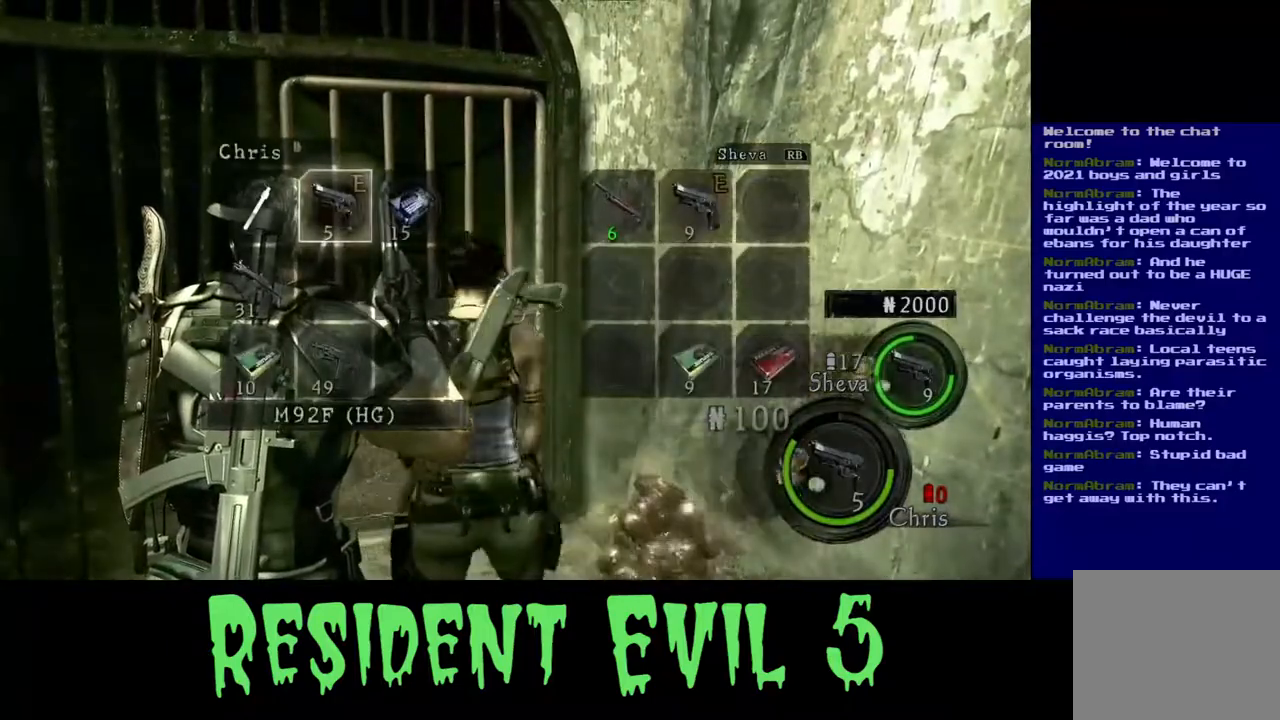
{"buttons": [], "left_stick": "center", "right_stick": "center", "events": [[133, "left_stick", "center"], [367, "left_stick", "down-left"], [500, "left_stick", "center"]]}
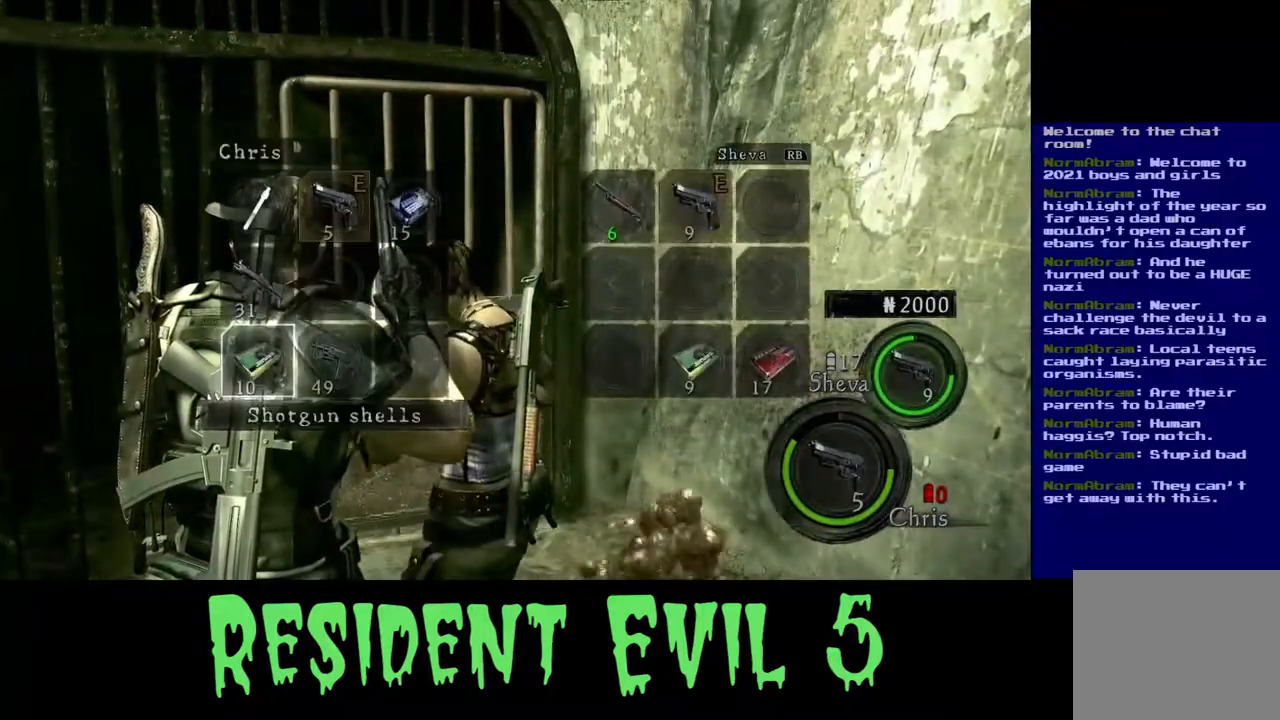
{"buttons": [], "left_stick": "center", "right_stick": "center", "events": [[133, "left_stick", "left"], [250, "left_stick", "center"]]}
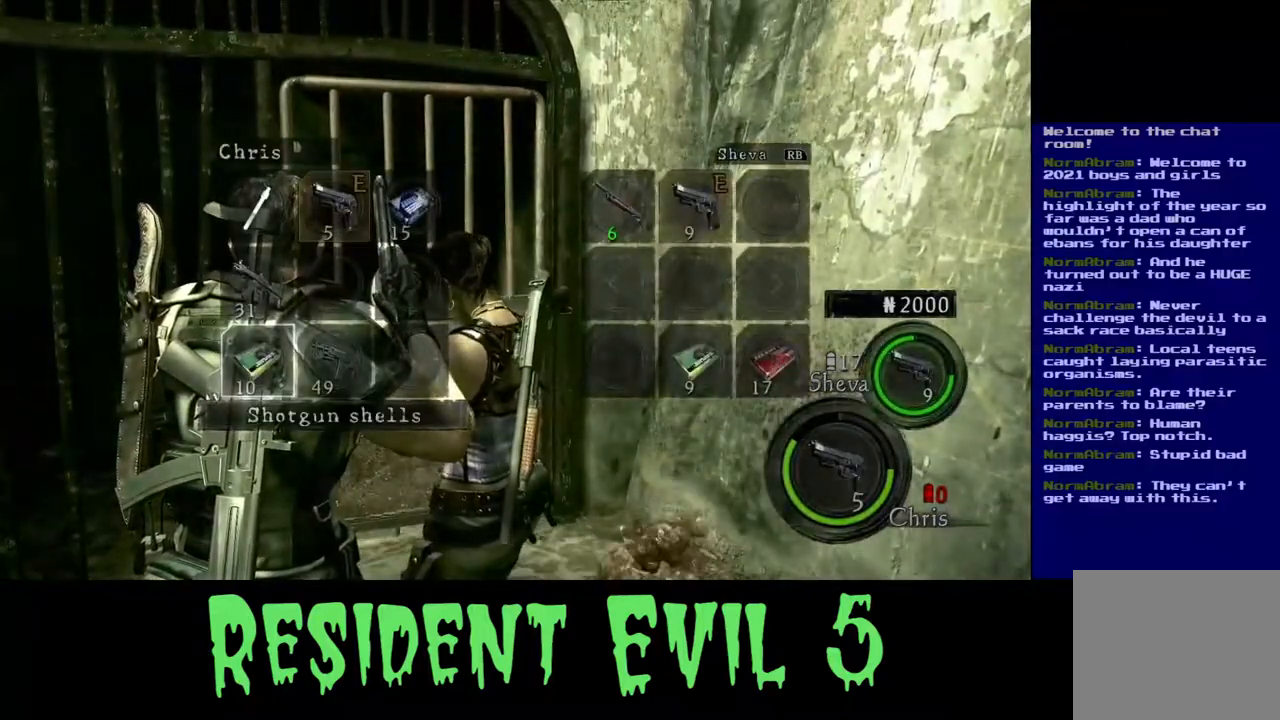
{"buttons": [], "left_stick": "center", "right_stick": "center", "events": [[33, "A", "down"], [133, "A", "up"]]}
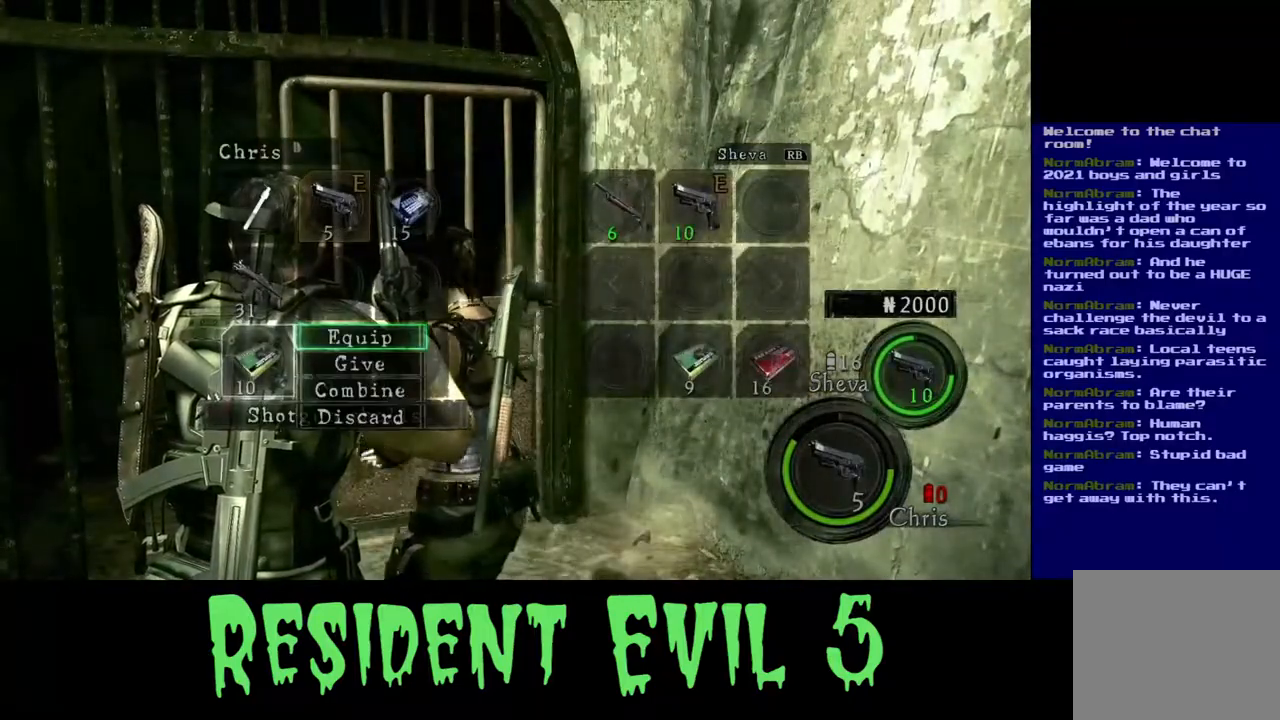
{"buttons": [], "left_stick": "center", "right_stick": "center", "events": [[50, "left_stick", "down"], [183, "left_stick", "center"], [333, "A", "down"], [433, "A", "up"]]}
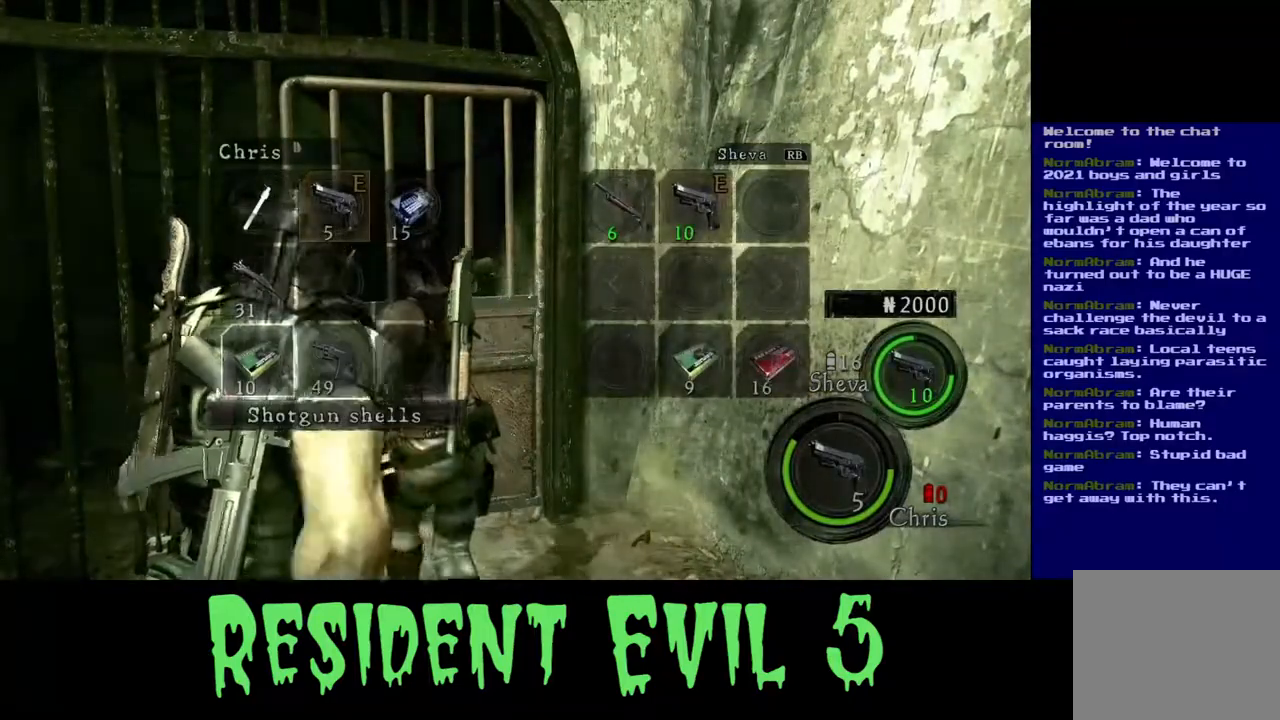
{"buttons": [], "left_stick": "center", "right_stick": "center", "events": []}
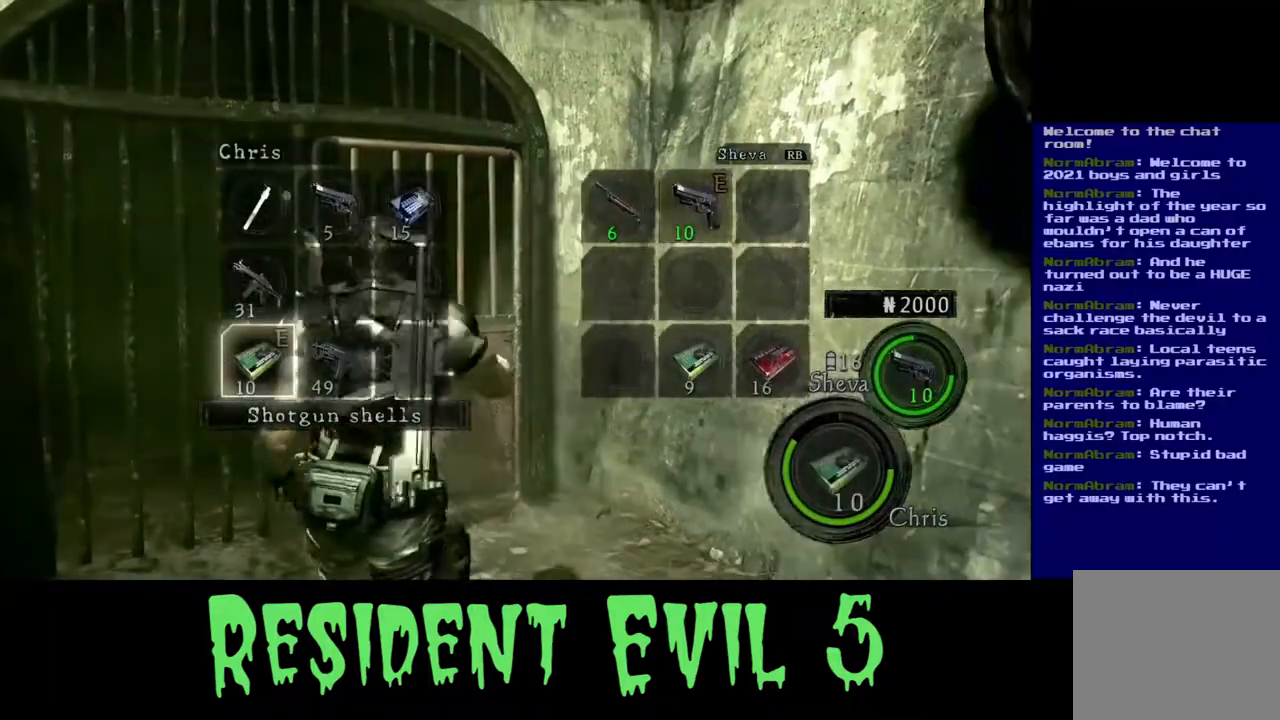
{"buttons": [], "left_stick": "center", "right_stick": "center", "events": []}
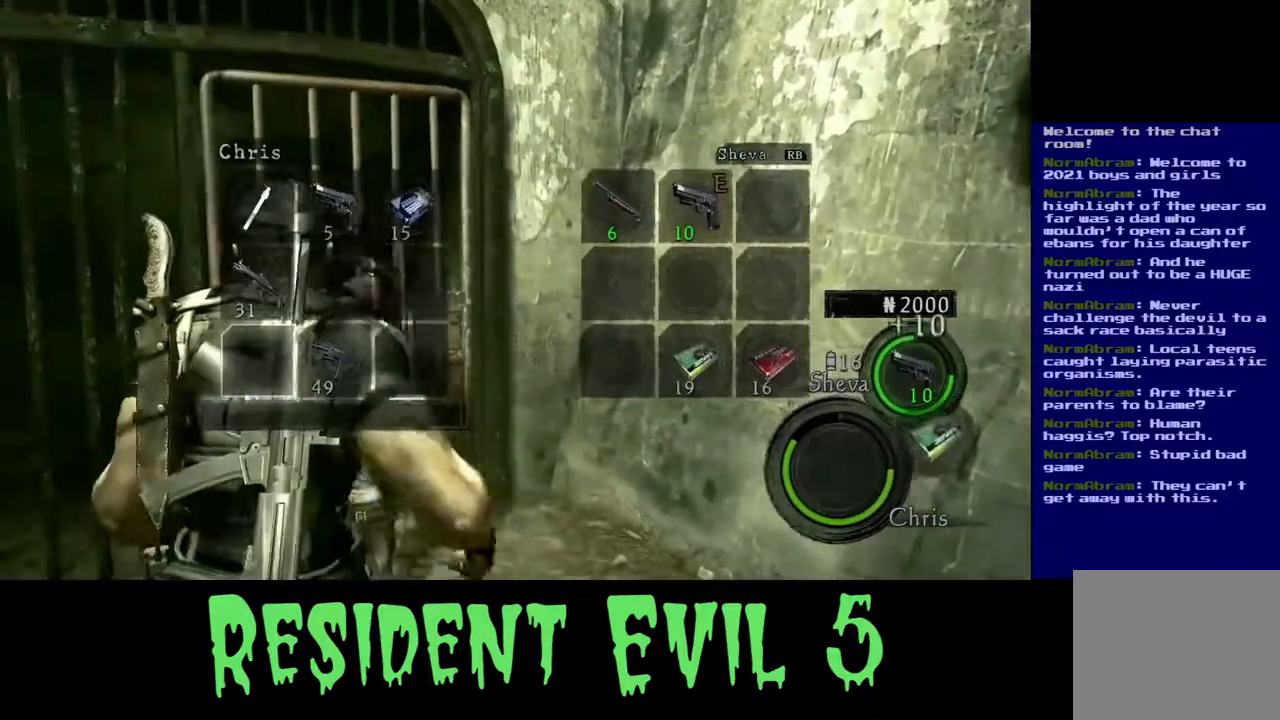
{"buttons": [], "left_stick": "down-left", "right_stick": "center", "events": [[217, "left_stick", "down"], [483, "left_stick", "down-left"]]}
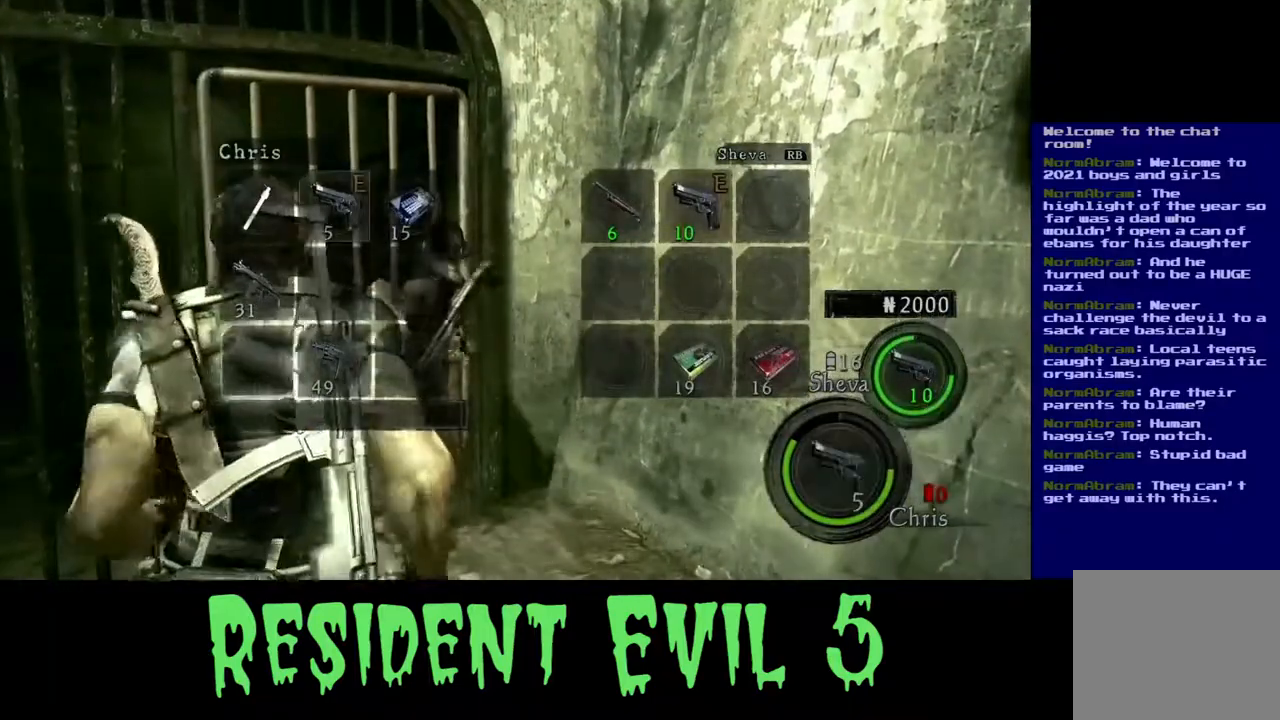
{"buttons": [], "left_stick": "down-left", "right_stick": "center", "events": [[67, "right_stick", "left"], [433, "right_stick", "center"]]}
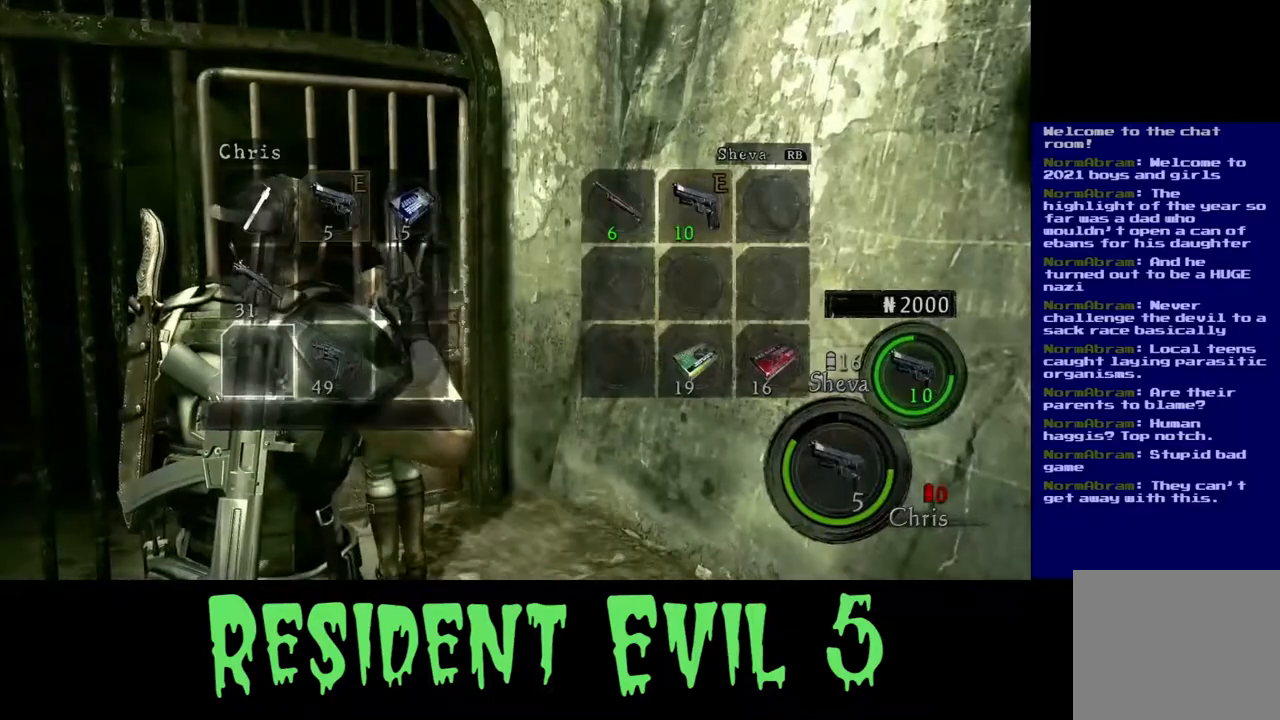
{"buttons": [], "left_stick": "down-left", "right_stick": "center", "events": [[150, "B", "down"], [283, "B", "up"]]}
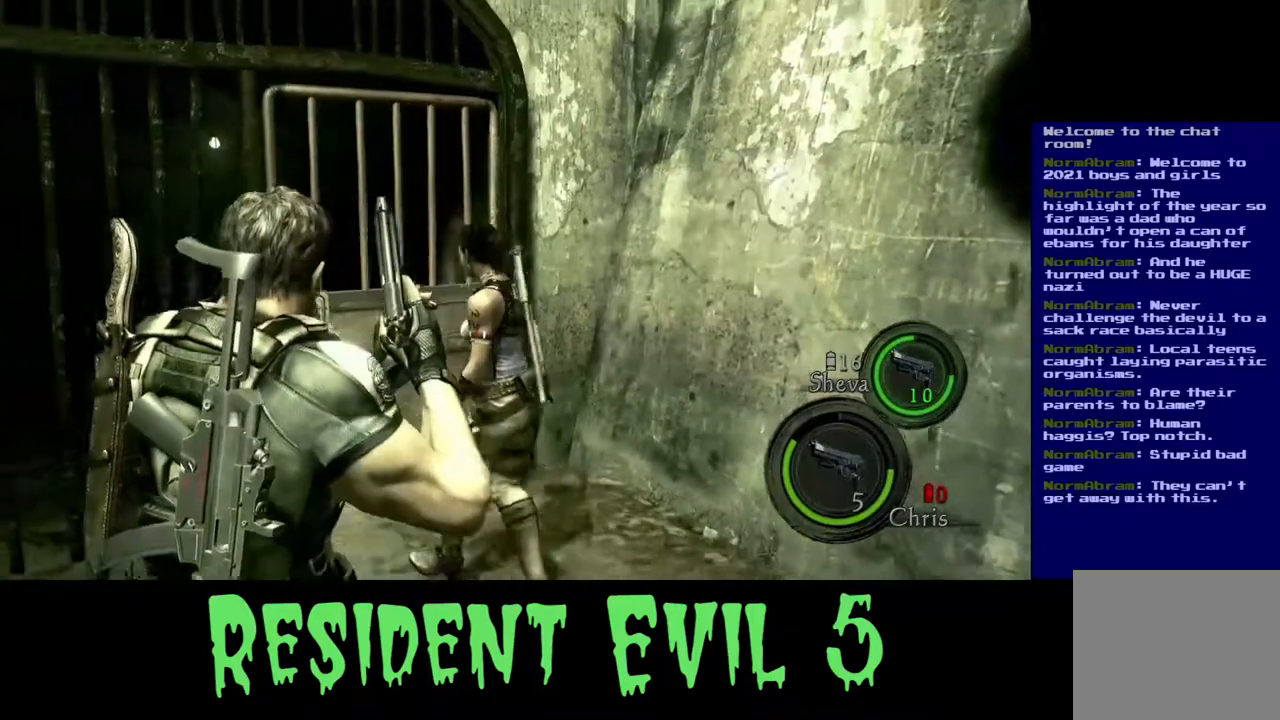
{"buttons": [], "left_stick": "up", "right_stick": "center", "events": [[217, "right_stick", "left"], [250, "left_stick", "up-left"], [383, "left_stick", "up"], [450, "right_stick", "center"]]}
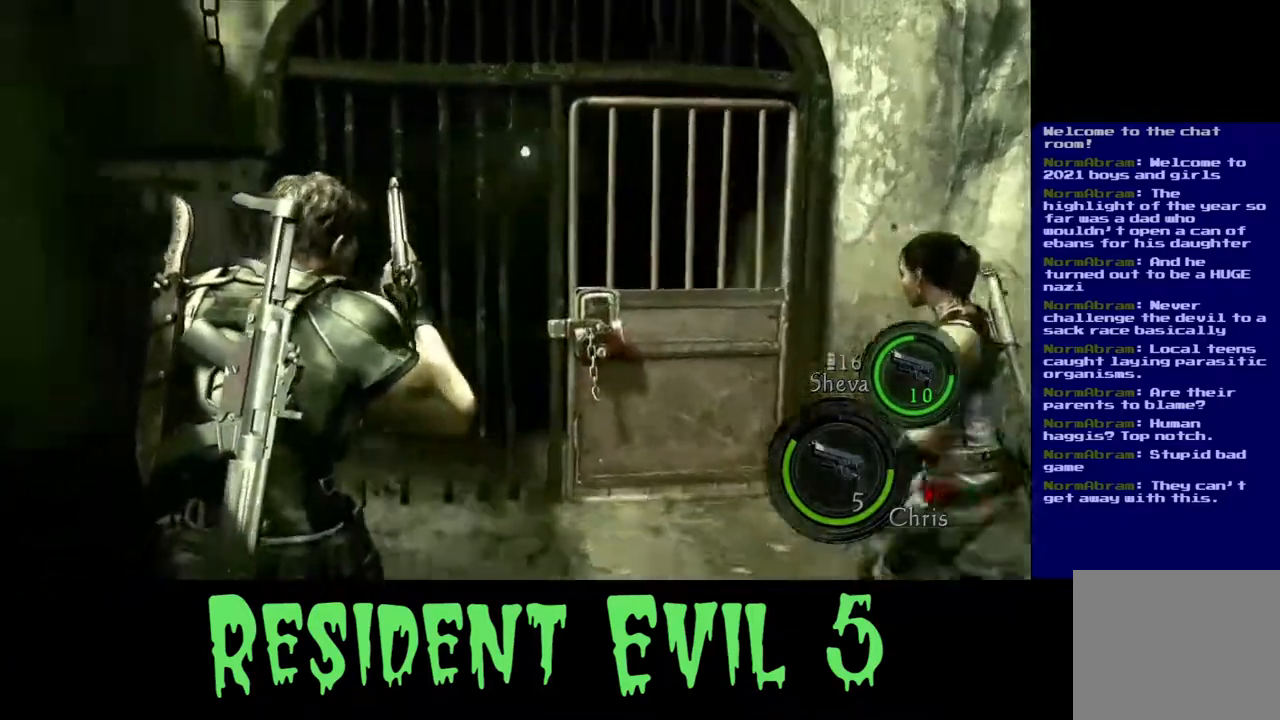
{"buttons": [], "left_stick": "up-right", "right_stick": "down-right", "events": [[217, "left_stick", "up-right"], [317, "right_stick", "right"], [483, "right_stick", "down-right"]]}
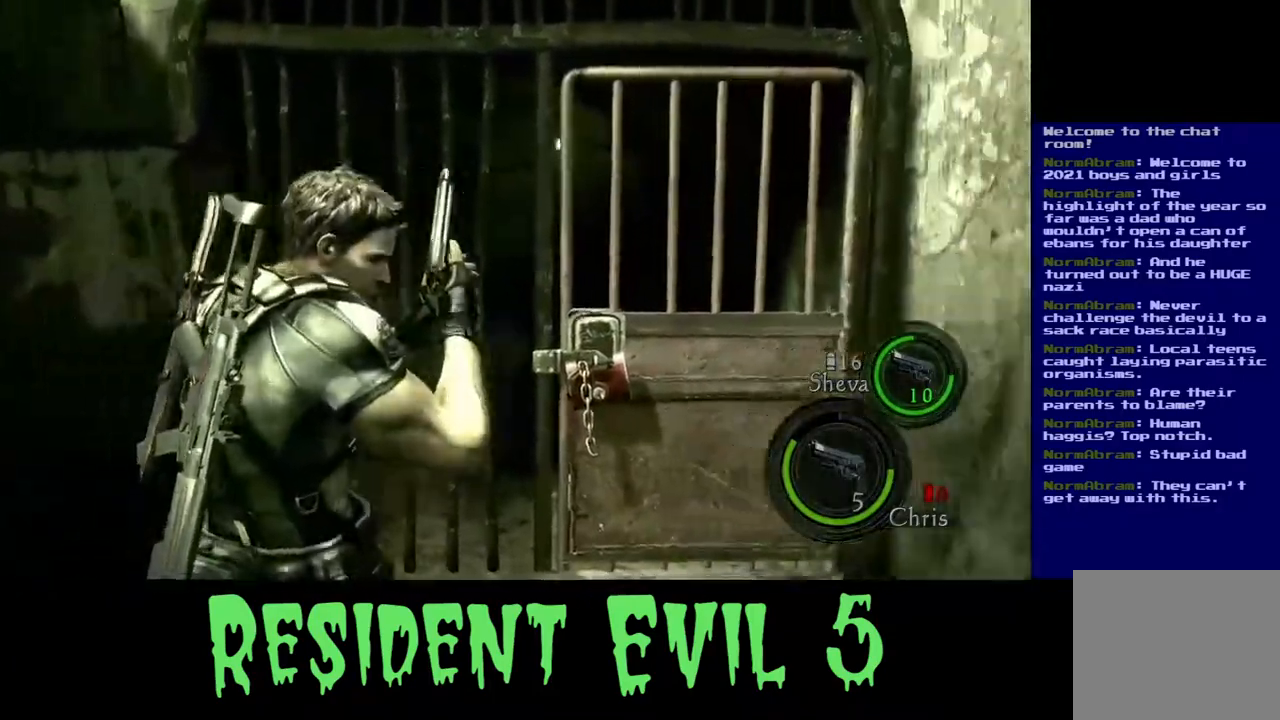
{"buttons": [], "left_stick": "up", "right_stick": "down-left", "events": [[200, "right_stick", "center"], [300, "left_stick", "up"], [383, "right_stick", "down-left"]]}
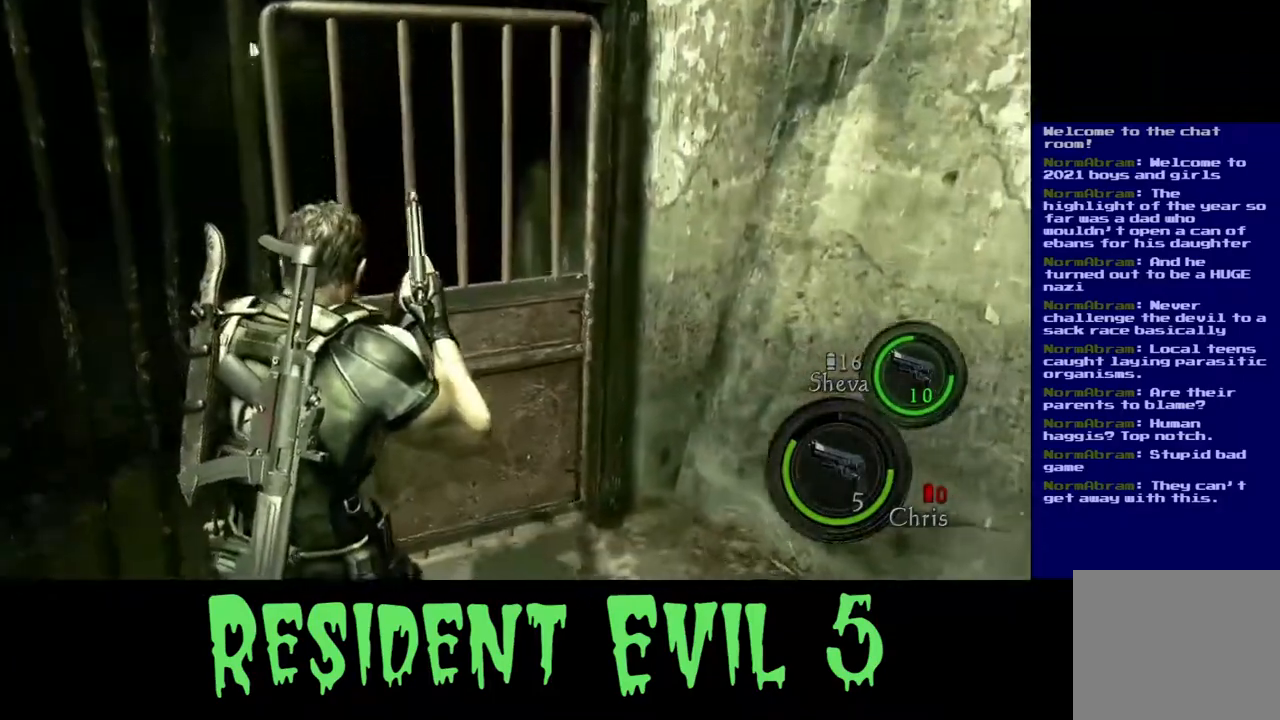
{"buttons": [], "left_stick": "up-right", "right_stick": "center", "events": [[133, "left_stick", "up-left"], [300, "right_stick", "center"], [367, "left_stick", "up-right"]]}
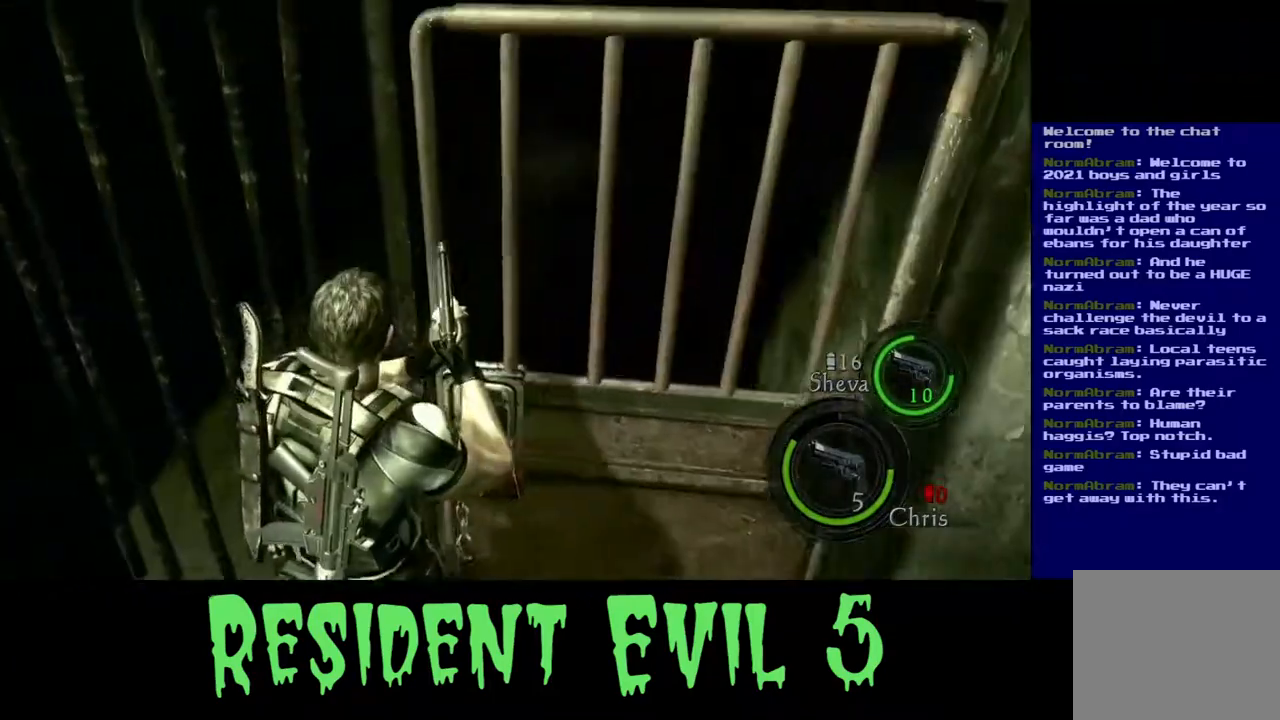
{"buttons": ["X"], "left_stick": "down-left", "right_stick": "center", "events": [[100, "left_stick", "center"], [200, "left_stick", "down"], [333, "left_stick", "down-left"], [450, "X", "down"]]}
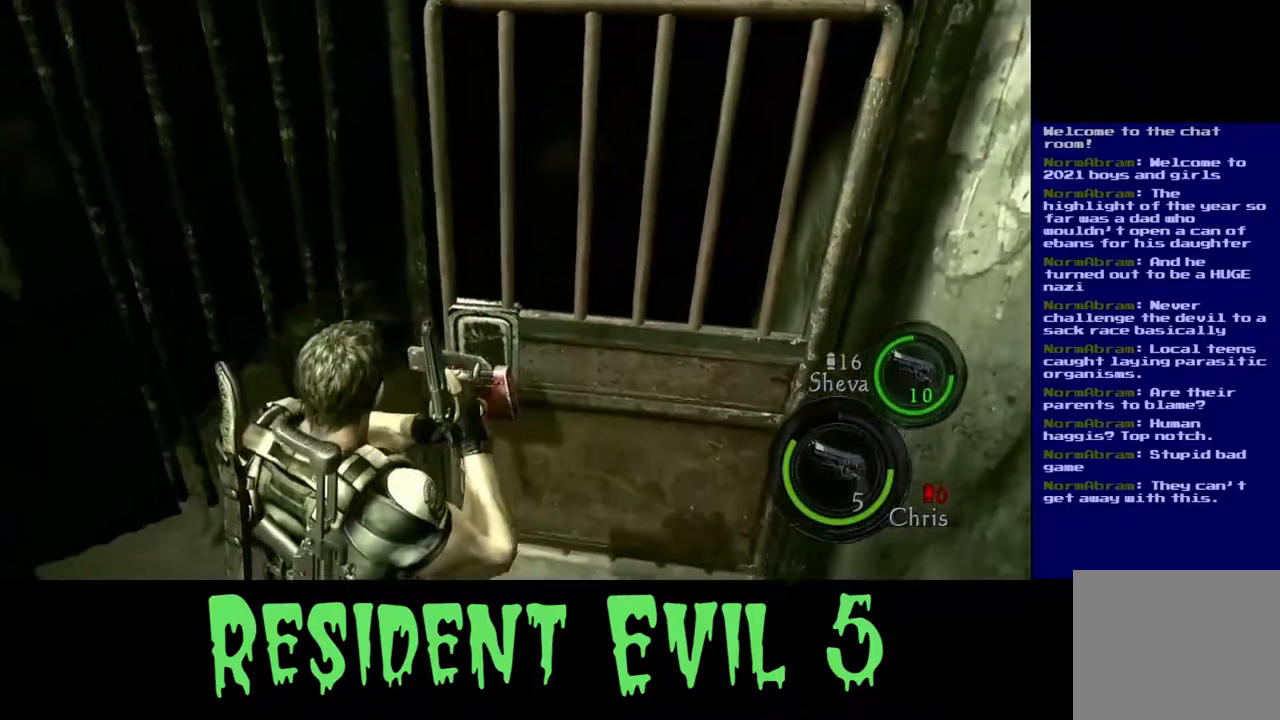
{"buttons": [], "left_stick": "up", "right_stick": "center", "events": [[17, "left_stick", "center"], [117, "X", "up"], [433, "left_stick", "up"]]}